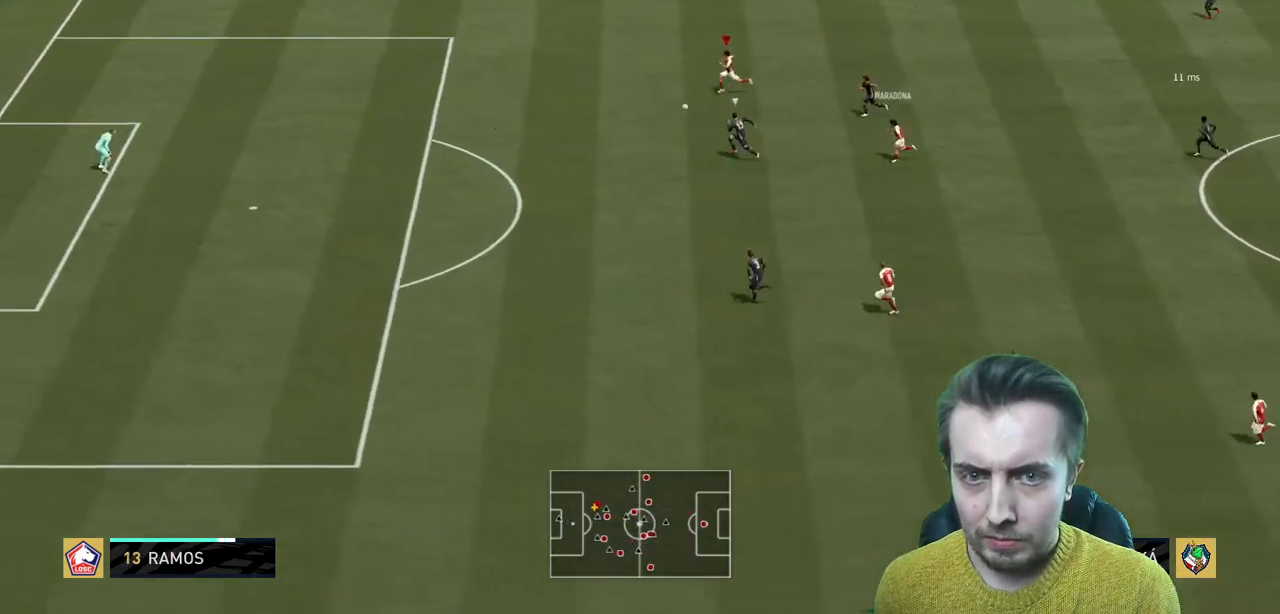
Gameplay with a controller (Xbox layout); each line is a JSON object with the inputs held at the frame after it. "events" lists button and stick changes between this image and that frame as [ms after this image, input, new state], when the widget could be followed in between. Not read: L3 R3.
{"buttons": [], "left_stick": "left", "right_stick": "center", "events": [[67, "R2", "up"], [133, "R2", "down"], [267, "R2", "up"]]}
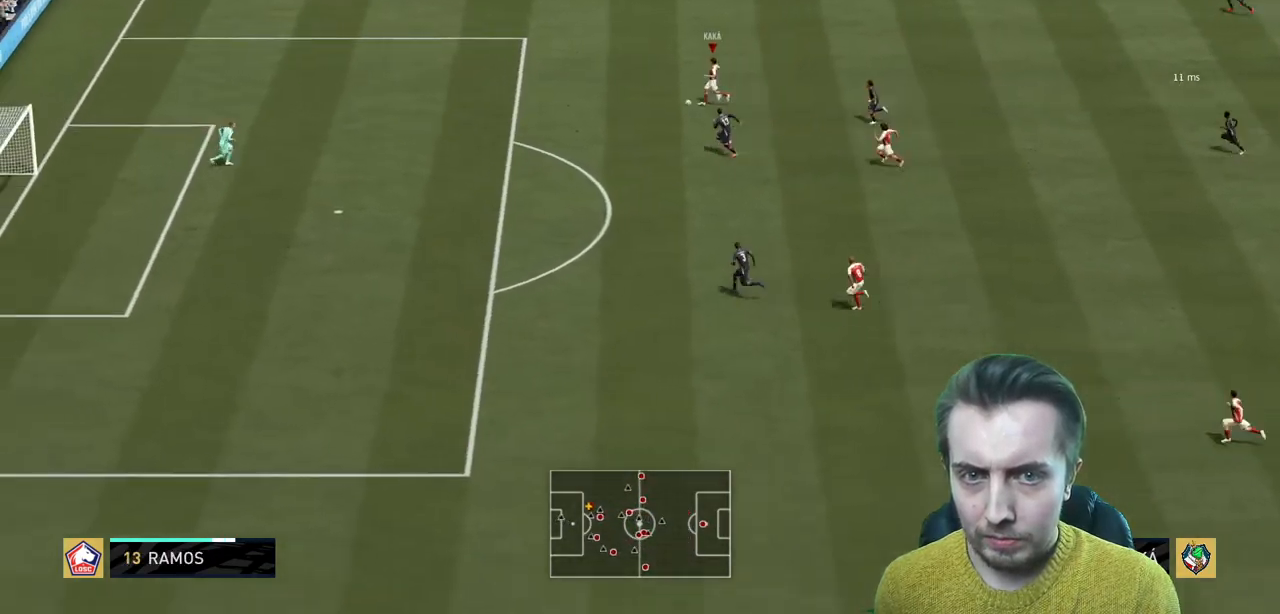
{"buttons": ["R2"], "left_stick": "down-left", "right_stick": "center", "events": [[234, "R2", "down"], [501, "left_stick", "down-left"]]}
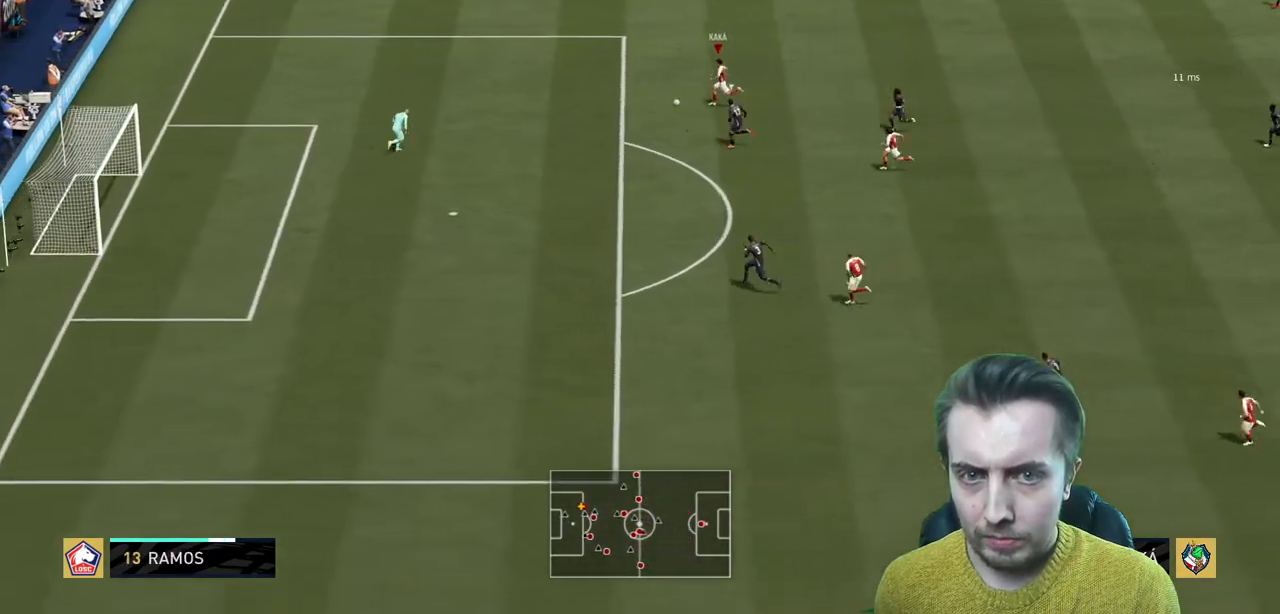
{"buttons": ["R2"], "left_stick": "down", "right_stick": "center"}
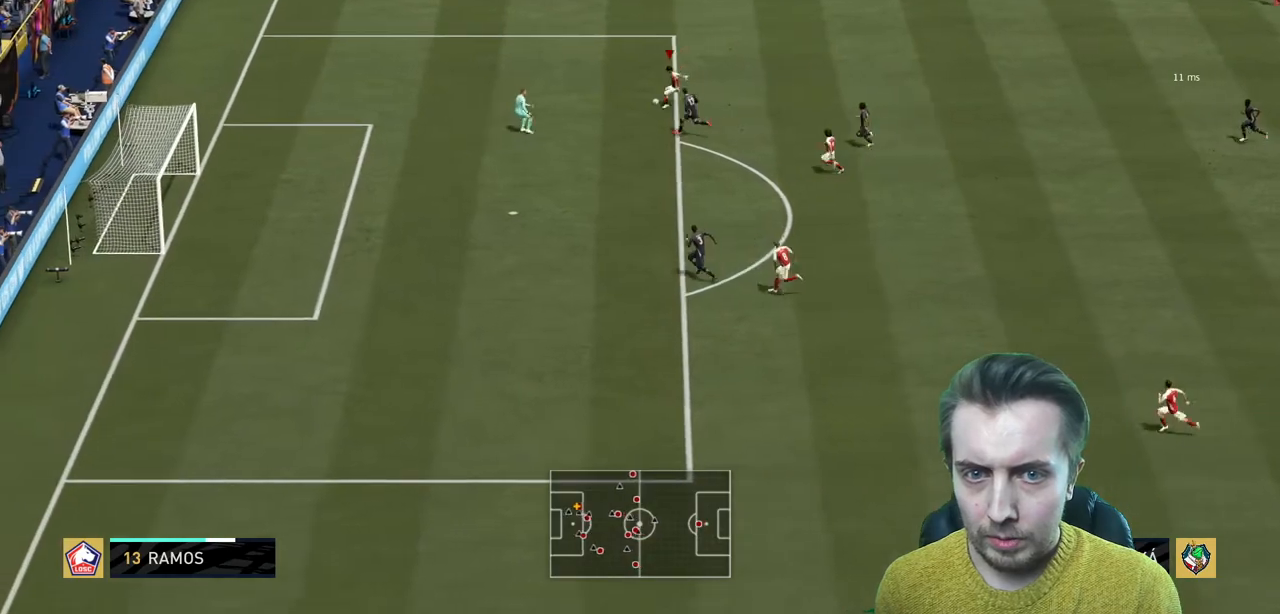
{"buttons": ["R2"], "left_stick": "left", "right_stick": "center", "events": [[34, "left_stick", "down-left"], [167, "left_stick", "center"], [367, "left_stick", "left"]]}
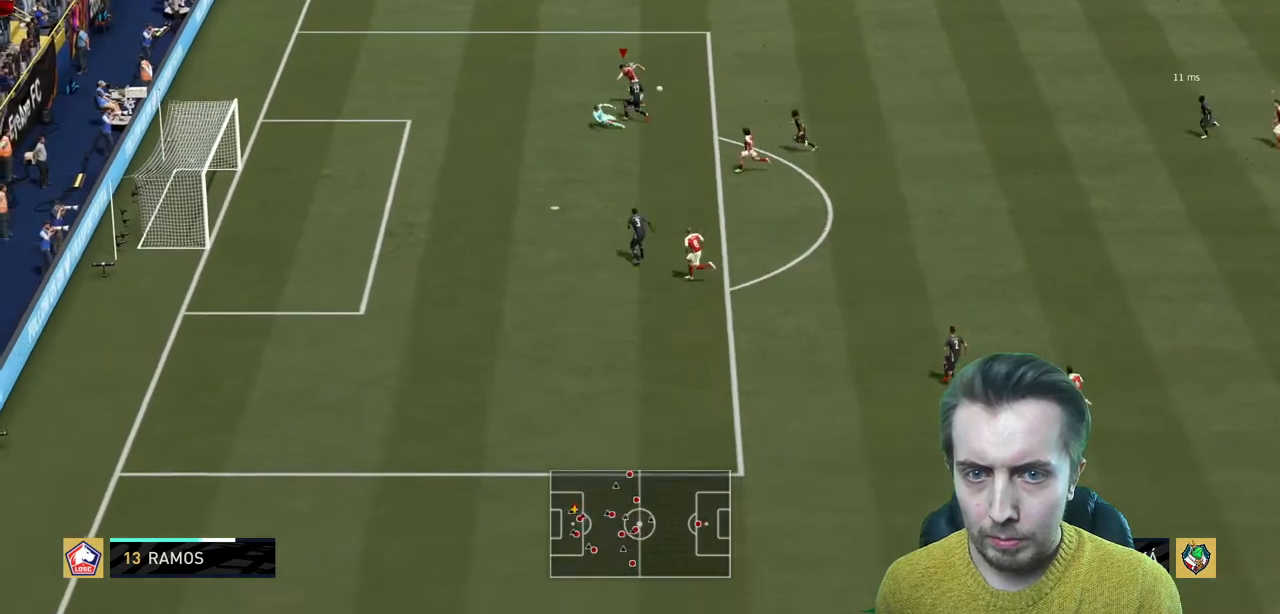
{"buttons": [], "left_stick": "up", "right_stick": "center", "events": [[334, "R2", "up"], [467, "left_stick", "up"]]}
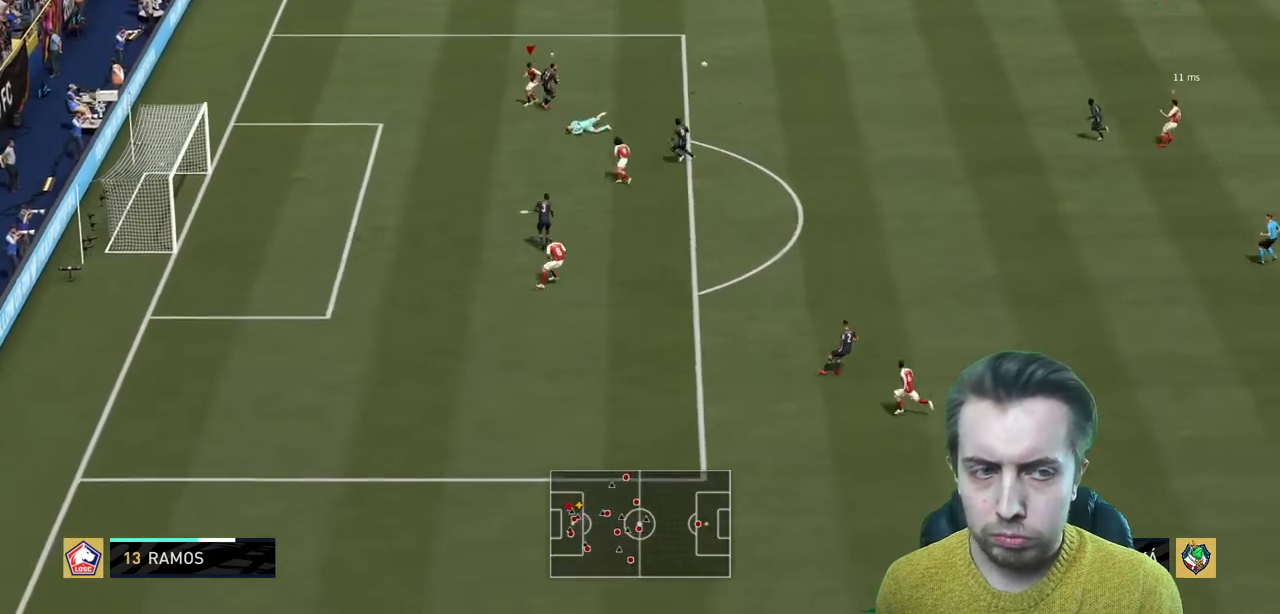
{"buttons": [], "left_stick": "up", "right_stick": "center", "events": [[101, "R2", "down"], [134, "left_stick", "up-left"], [301, "left_stick", "up"], [434, "R2", "up"]]}
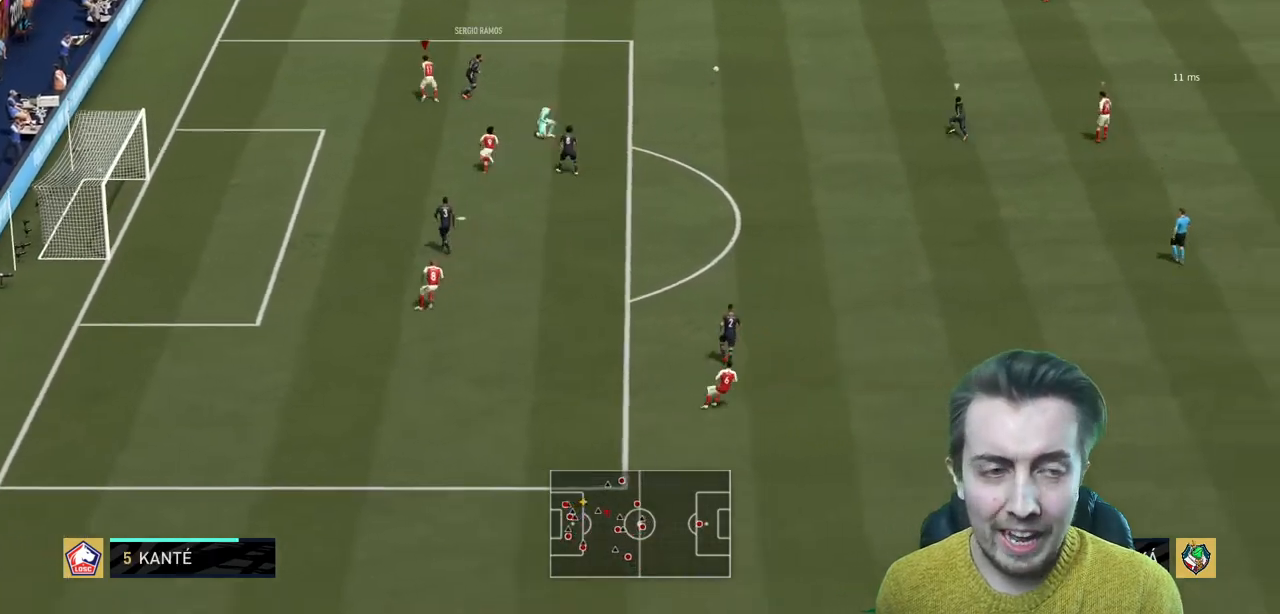
{"buttons": ["R2"], "left_stick": "up-left", "right_stick": "center", "events": [[167, "R2", "down"], [434, "left_stick", "up-left"]]}
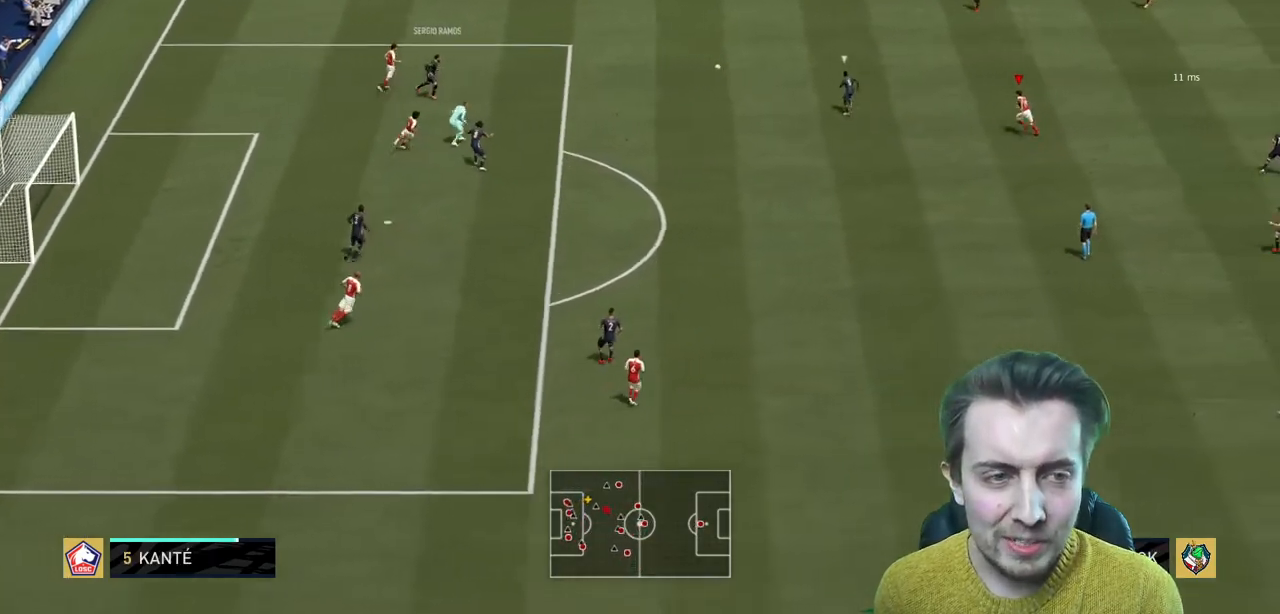
{"buttons": ["R2"], "left_stick": "up", "right_stick": "center", "events": [[167, "left_stick", "up"], [301, "L2", "down"], [401, "L2", "up"]]}
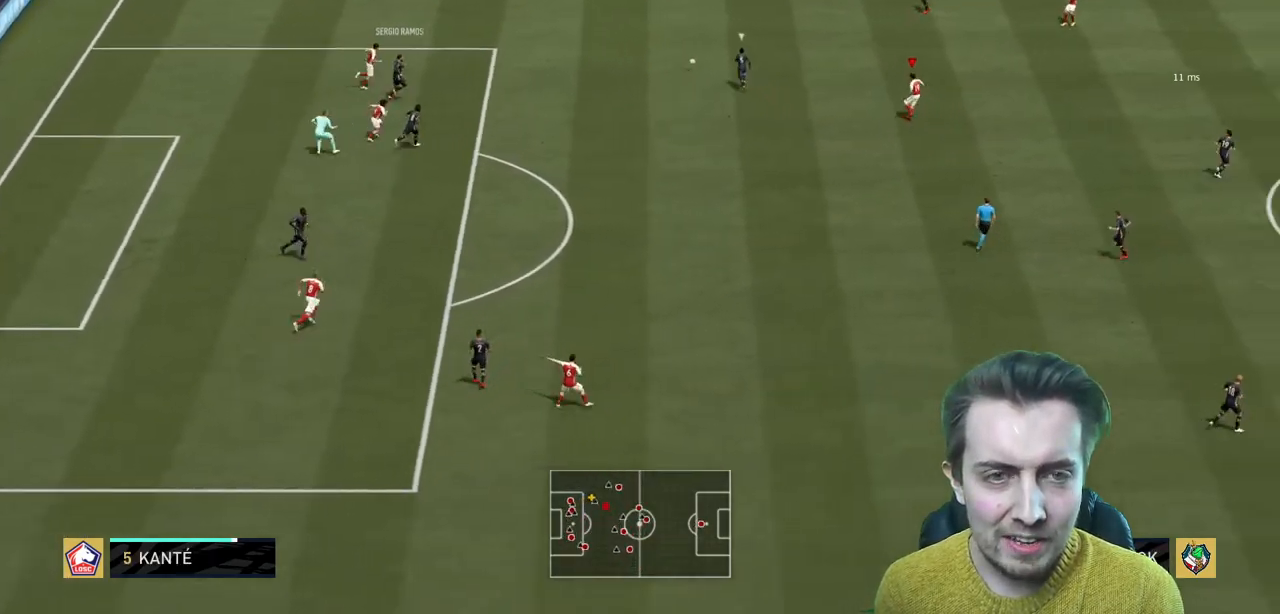
{"buttons": ["L2"], "left_stick": "right", "right_stick": "center", "events": [[67, "left_stick", "up-right"], [400, "left_stick", "right"], [467, "L2", "down"], [467, "R2", "up"]]}
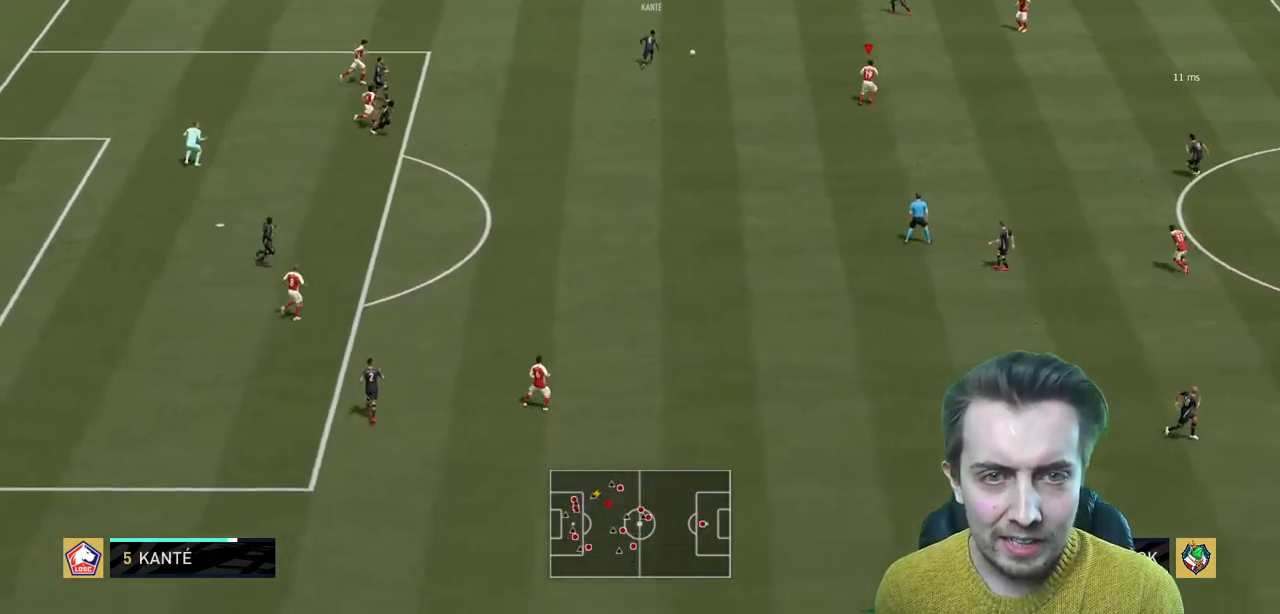
{"buttons": ["R2"], "left_stick": "right", "right_stick": "center", "events": [[67, "left_stick", "down-right"], [134, "R2", "down"], [234, "L2", "up"], [367, "left_stick", "right"]]}
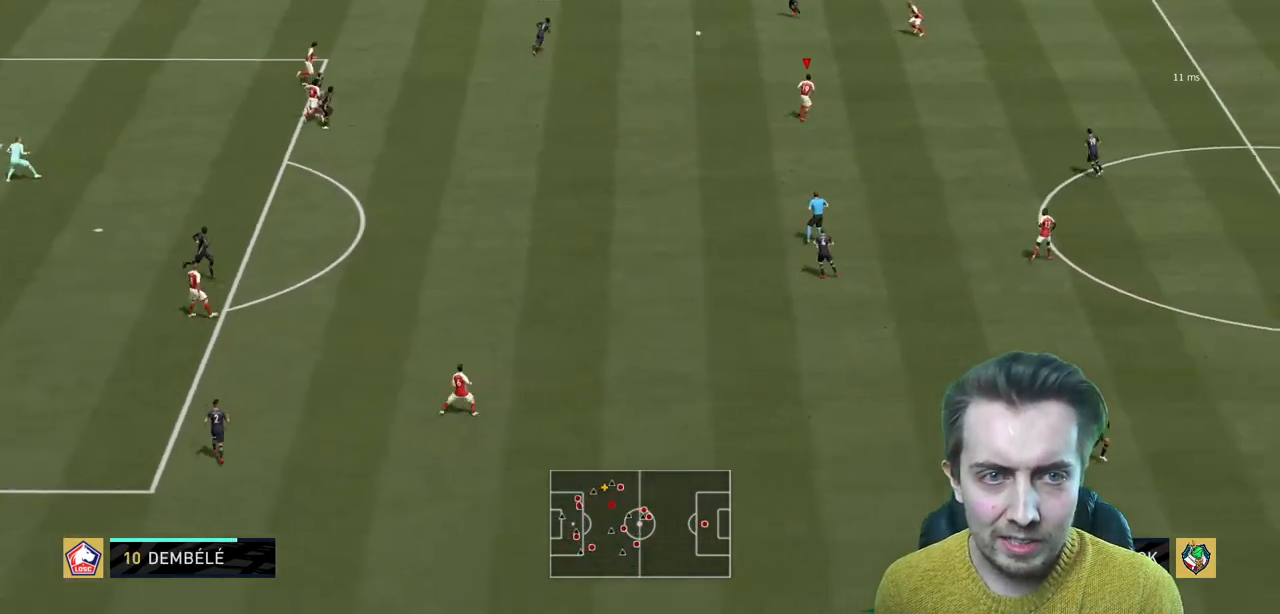
{"buttons": ["L2", "R2"], "left_stick": "up-right", "right_stick": "center", "events": [[400, "left_stick", "up-right"], [467, "L2", "down"]]}
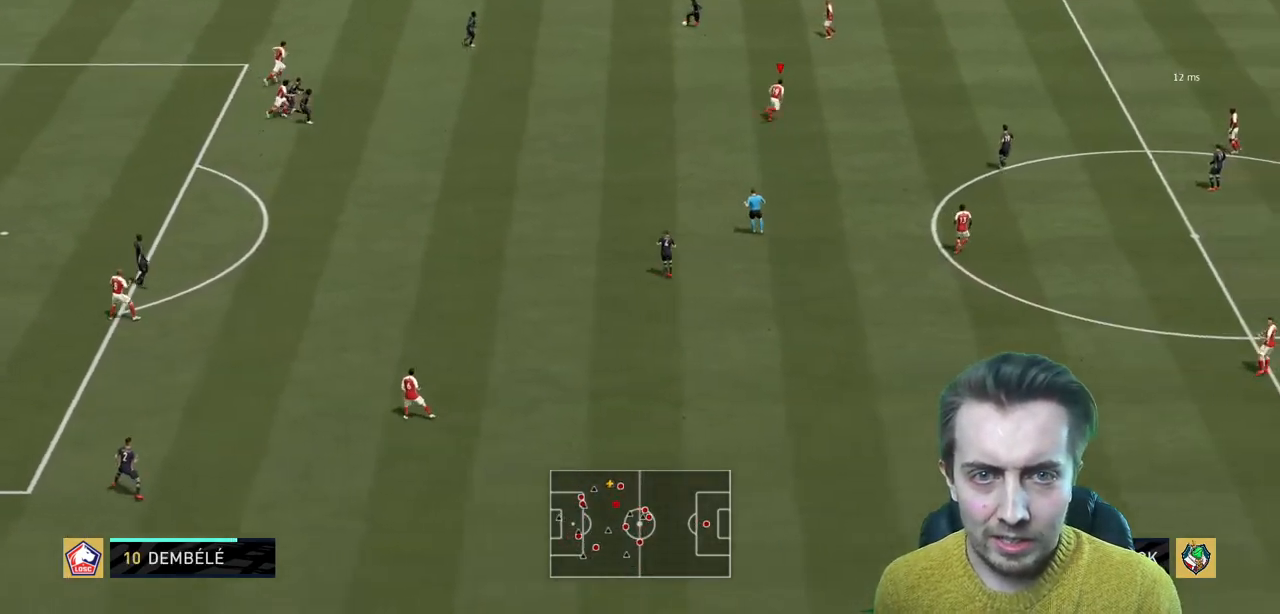
{"buttons": ["L2", "R2"], "left_stick": "right", "right_stick": "center", "events": [[101, "L2", "up"], [468, "left_stick", "right"], [501, "L2", "down"]]}
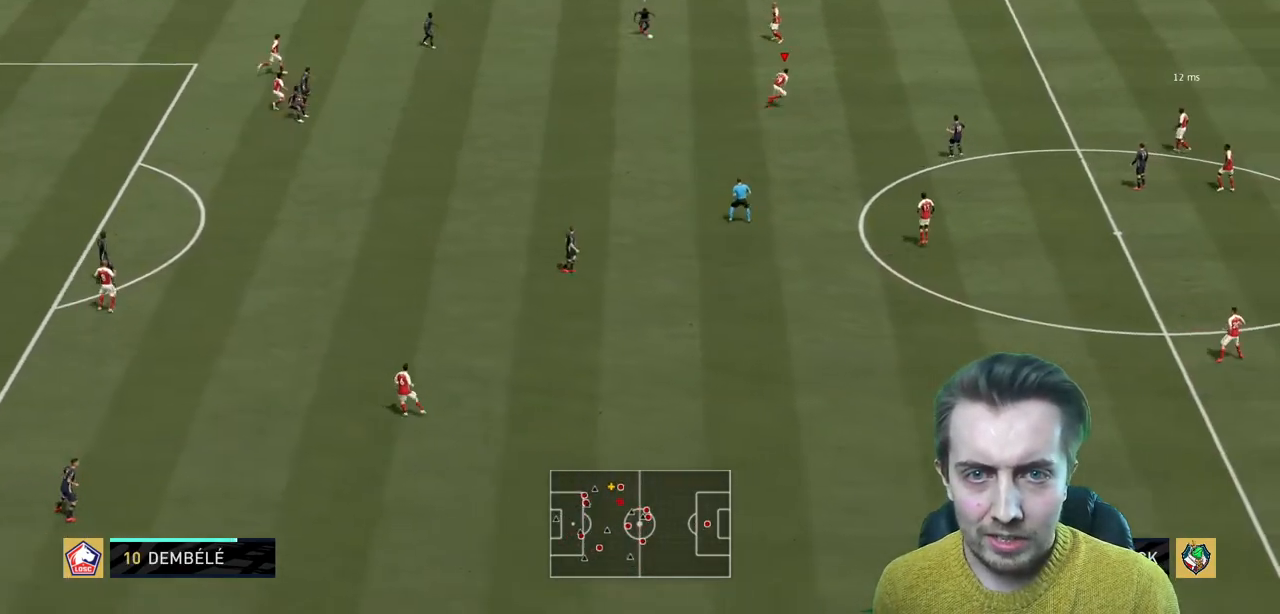
{"buttons": ["L2", "R2"], "left_stick": "right", "right_stick": "center", "events": [[67, "left_stick", "down-right"], [100, "R2", "up"], [334, "R2", "down"], [400, "left_stick", "right"]]}
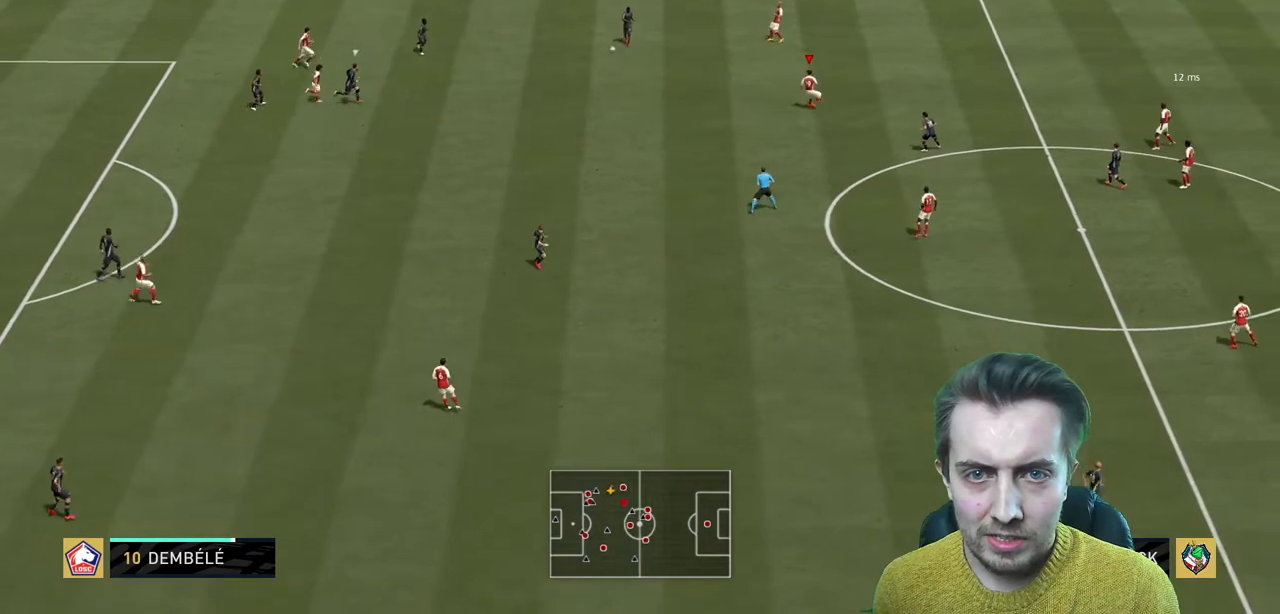
{"buttons": ["R2"], "left_stick": "down-left", "right_stick": "center", "events": [[67, "left_stick", "down-right"], [334, "left_stick", "down"], [468, "L2", "up"], [501, "left_stick", "down-left"]]}
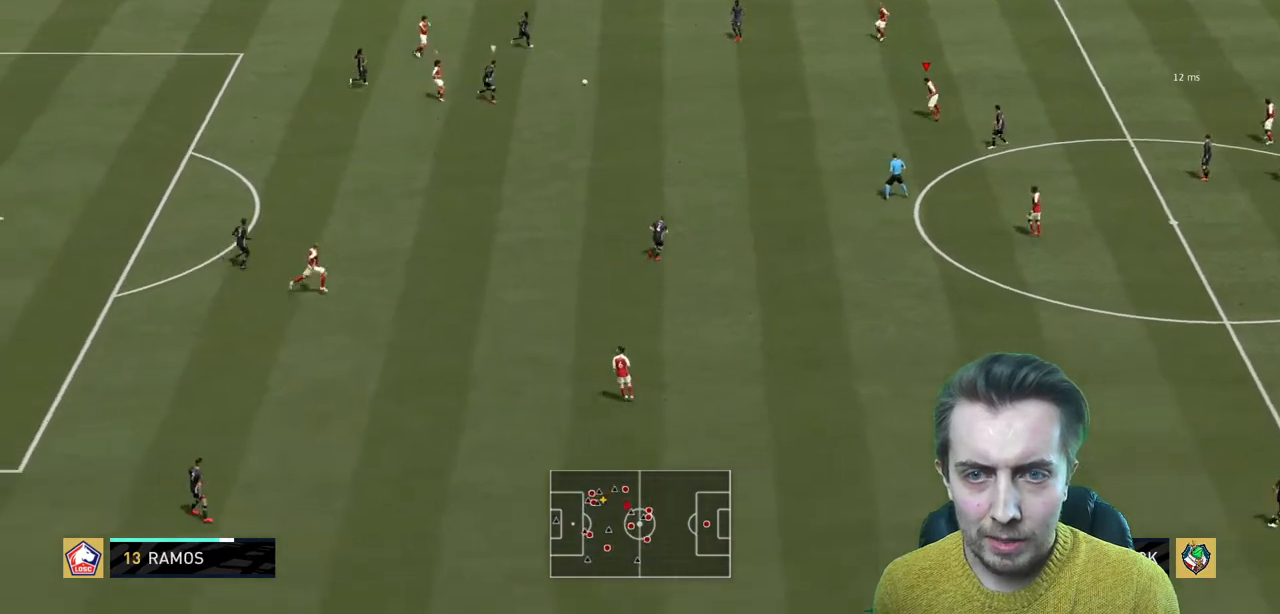
{"buttons": ["L2"], "left_stick": "down-right", "right_stick": "center", "events": [[367, "left_stick", "down"], [467, "L2", "down"], [467, "R2", "up"], [467, "left_stick", "down-right"]]}
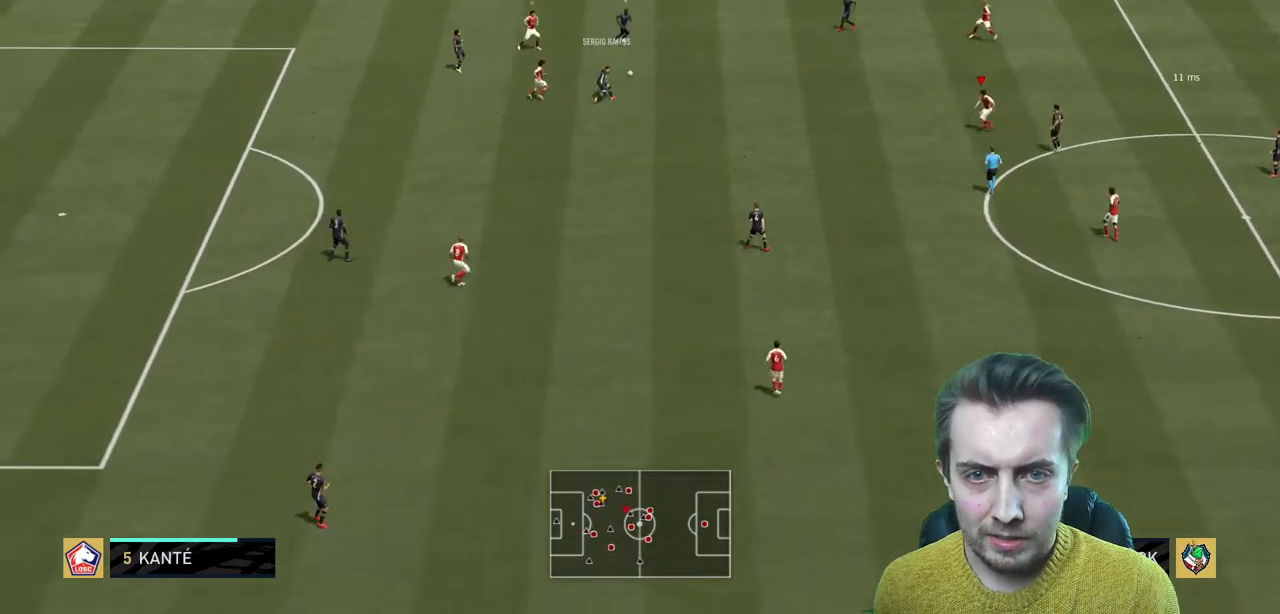
{"buttons": ["L2", "R2"], "left_stick": "up-right", "right_stick": "center", "events": [[67, "left_stick", "down"], [167, "L2", "up"], [167, "R2", "down"], [301, "left_stick", "right"], [367, "L2", "down"], [434, "left_stick", "up-right"]]}
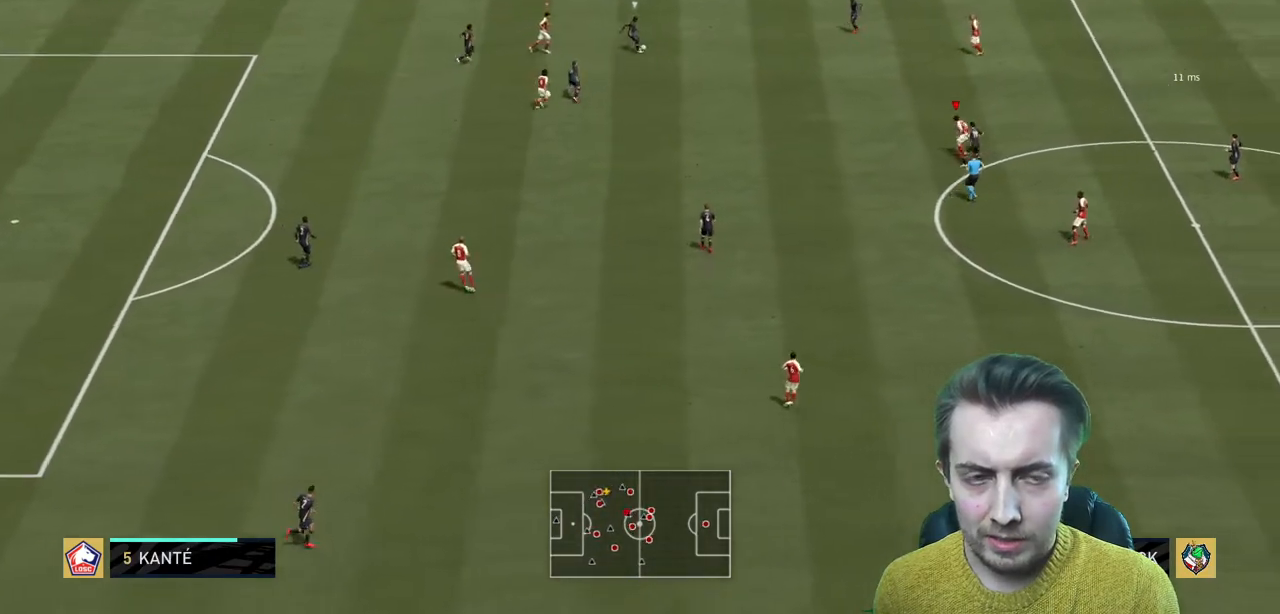
{"buttons": ["L2", "R2"], "left_stick": "up", "right_stick": "center", "events": [[67, "L2", "up"], [133, "L2", "down"], [367, "left_stick", "up"]]}
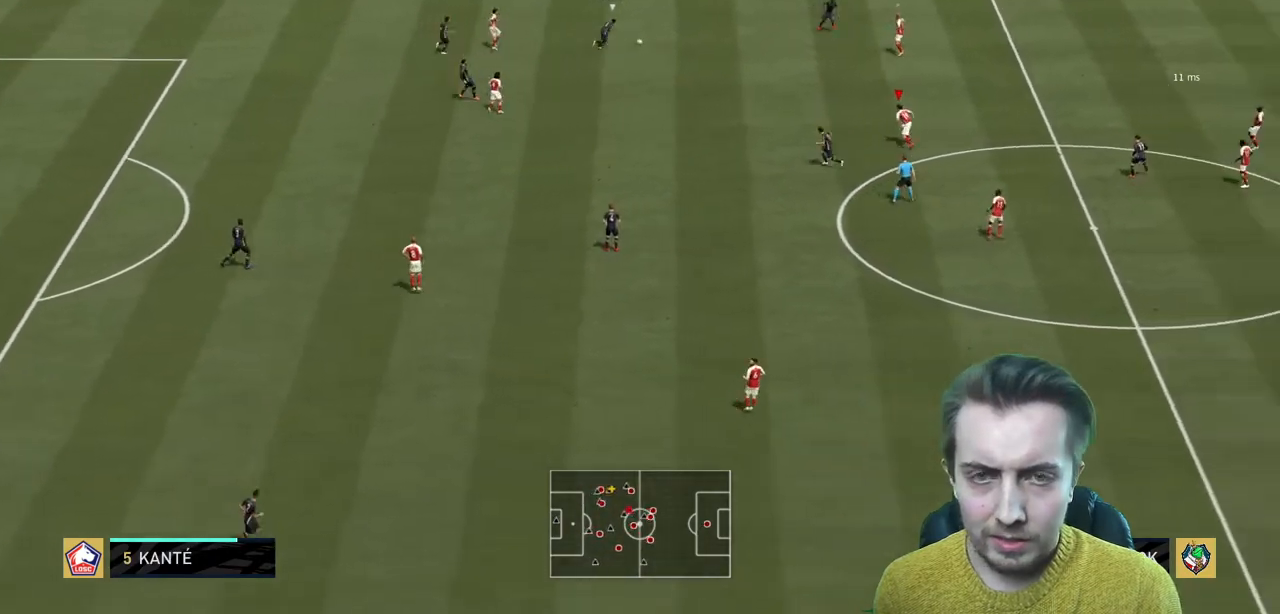
{"buttons": ["L2", "R2"], "left_stick": "left", "right_stick": "center", "events": [[67, "L2", "up"], [67, "left_stick", "left"], [101, "R2", "up"], [234, "R2", "down"], [334, "L2", "down"]]}
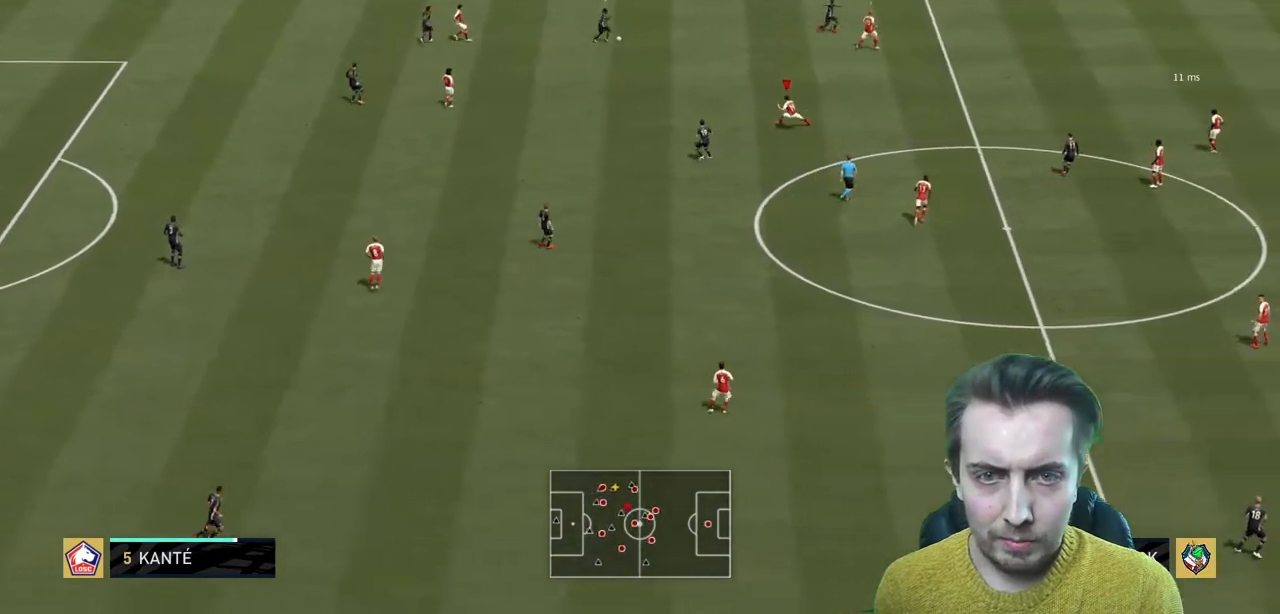
{"buttons": ["L2", "R2"], "left_stick": "up-left", "right_stick": "center", "events": [[200, "left_stick", "up-left"]]}
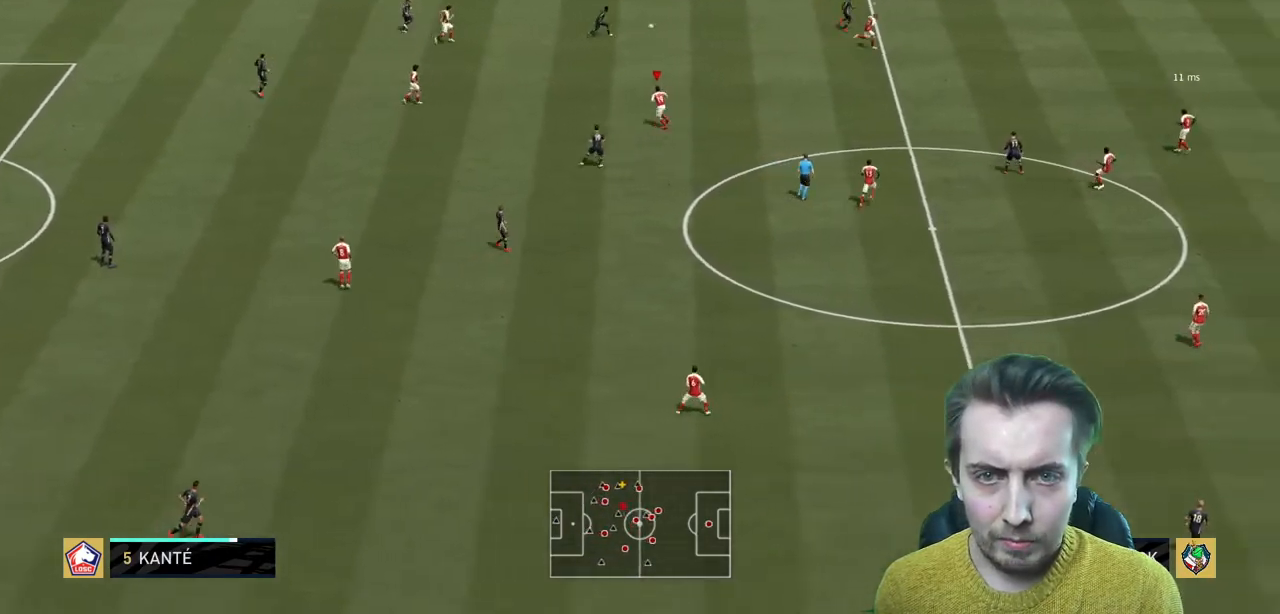
{"buttons": ["R2"], "left_stick": "up-right", "right_stick": "center", "events": [[34, "R2", "up"], [100, "R2", "down"], [100, "left_stick", "up-right"], [367, "L2", "up"]]}
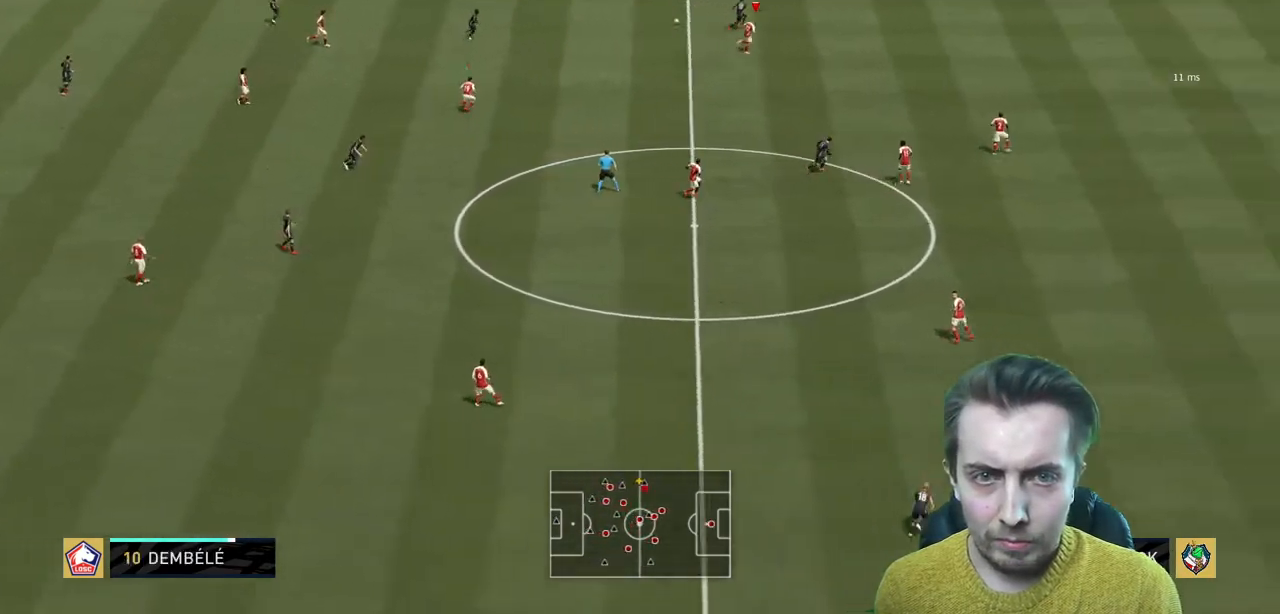
{"buttons": ["R2"], "left_stick": "up-right", "right_stick": "center", "events": []}
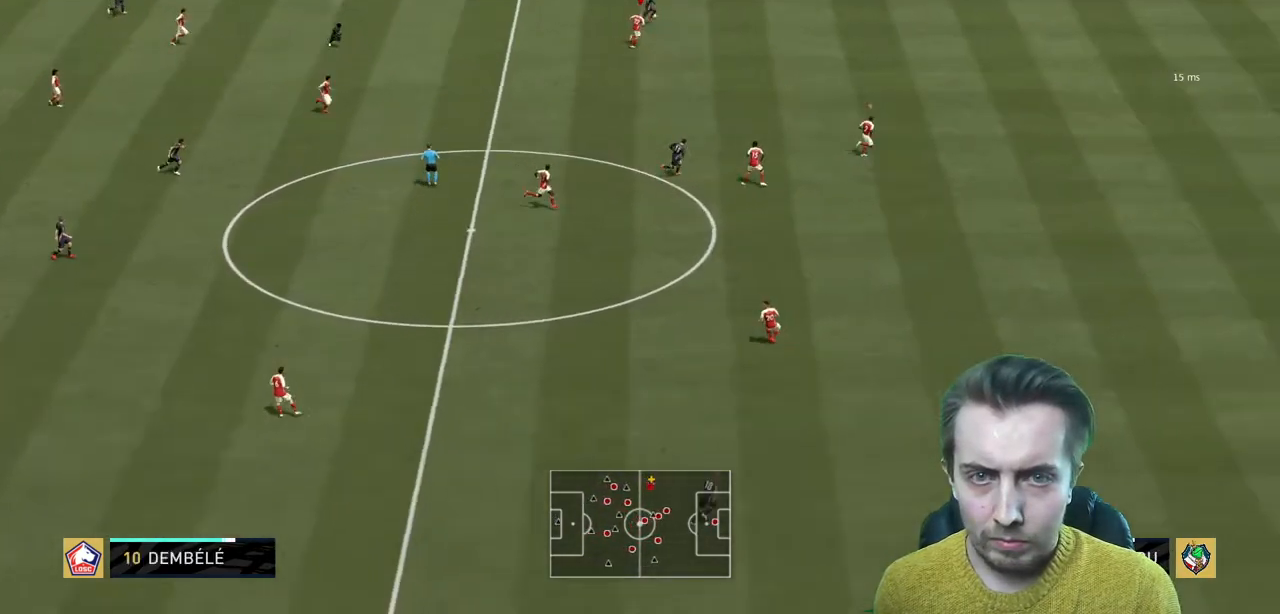
{"buttons": ["R2"], "left_stick": "right", "right_stick": "center", "events": [[267, "left_stick", "right"]]}
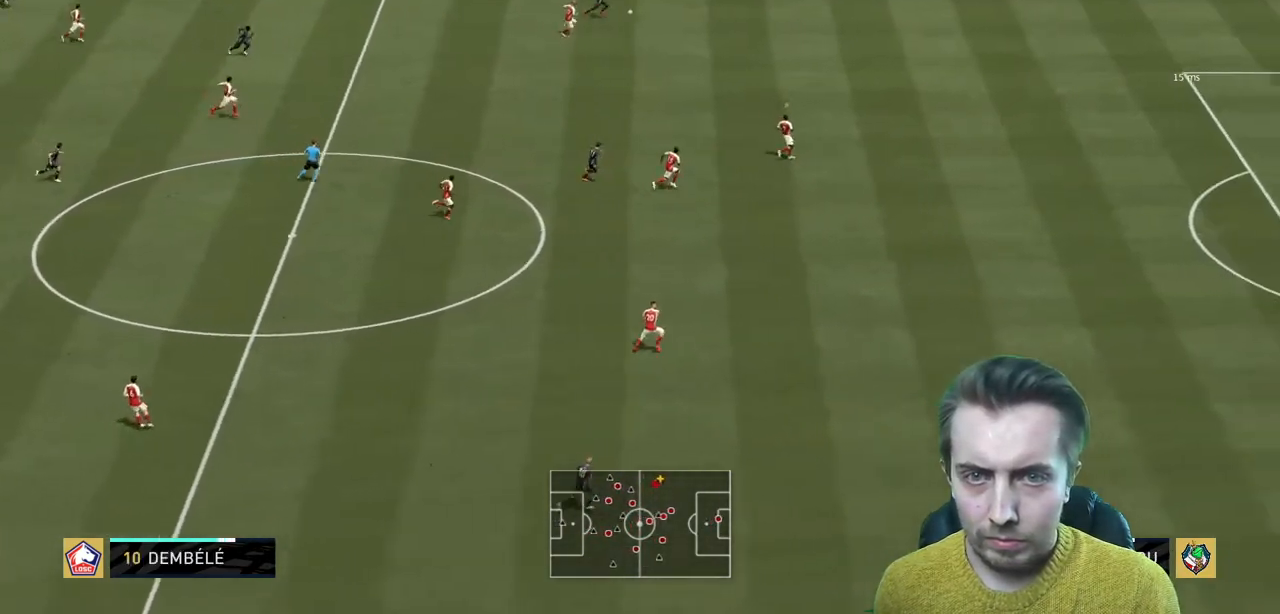
{"buttons": ["R2"], "left_stick": "right", "right_stick": "center", "events": []}
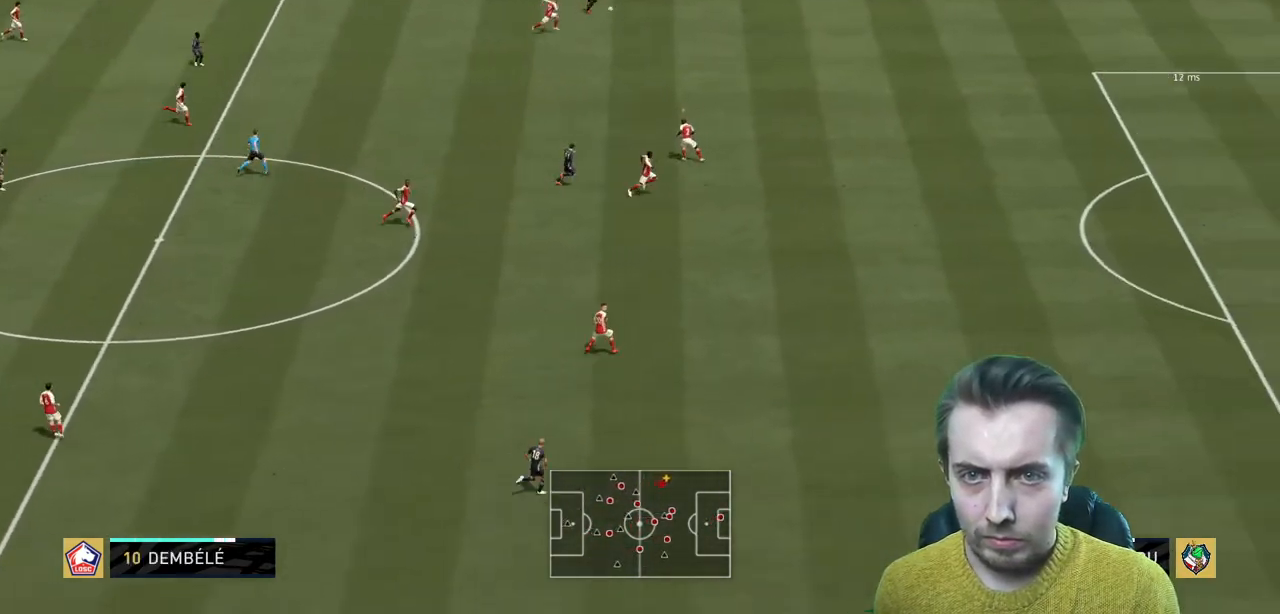
{"buttons": ["R2"], "left_stick": "right", "right_stick": "center", "events": []}
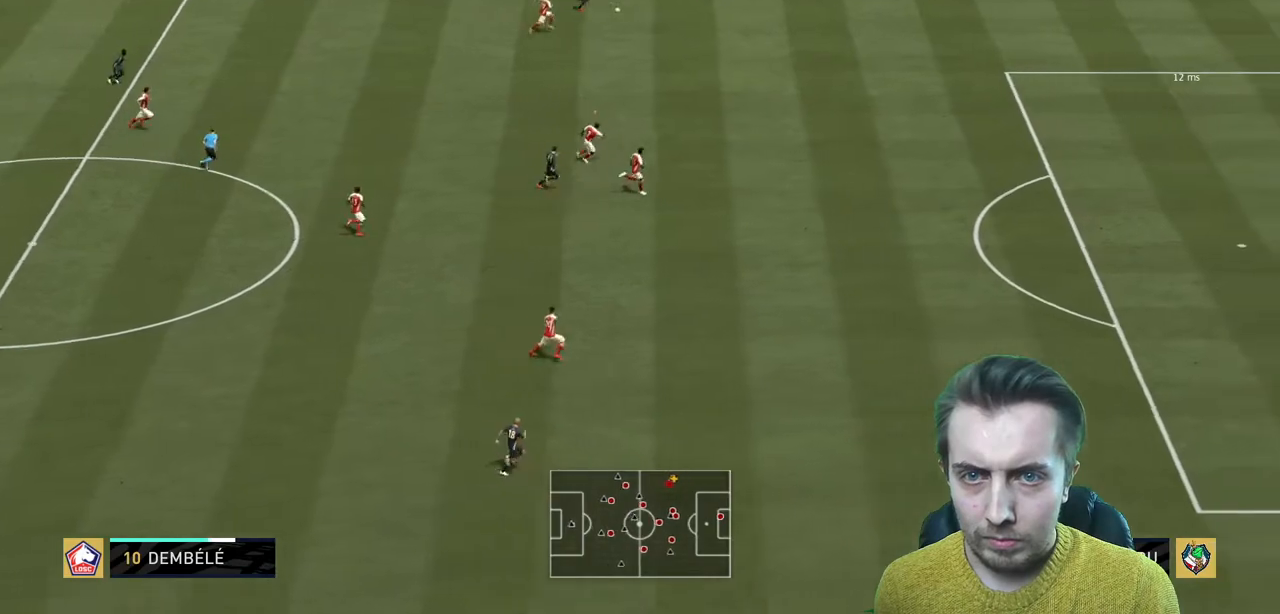
{"buttons": ["R2"], "left_stick": "right", "right_stick": "center", "events": []}
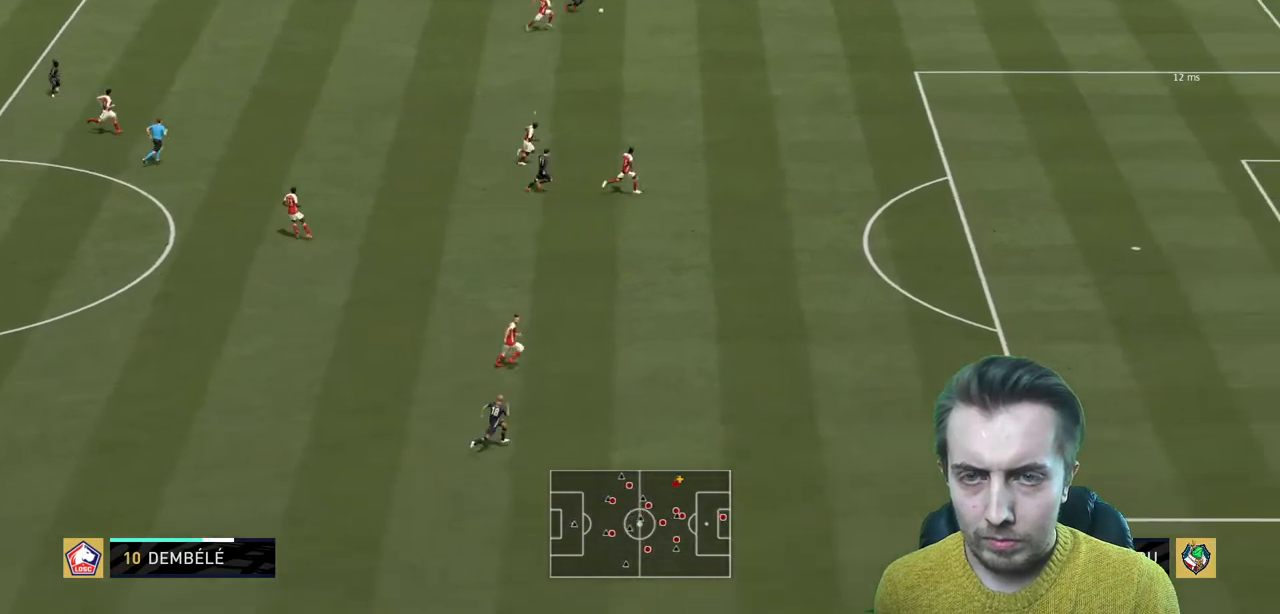
{"buttons": ["R2"], "left_stick": "right", "right_stick": "center", "events": []}
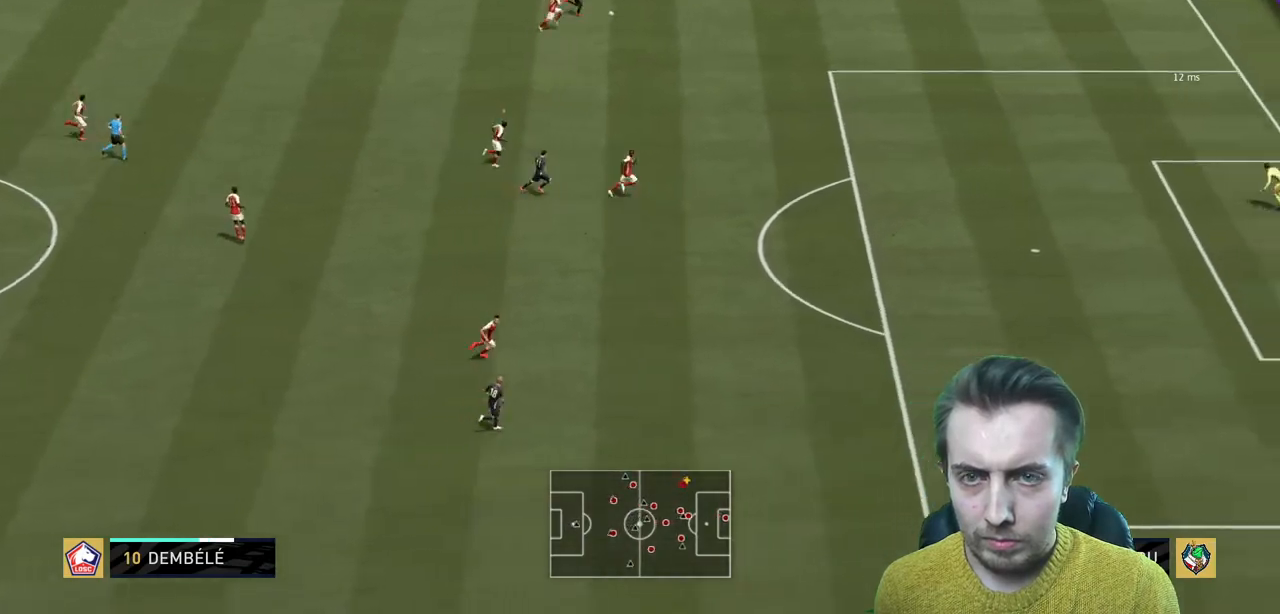
{"buttons": ["R2"], "left_stick": "right", "right_stick": "center", "events": []}
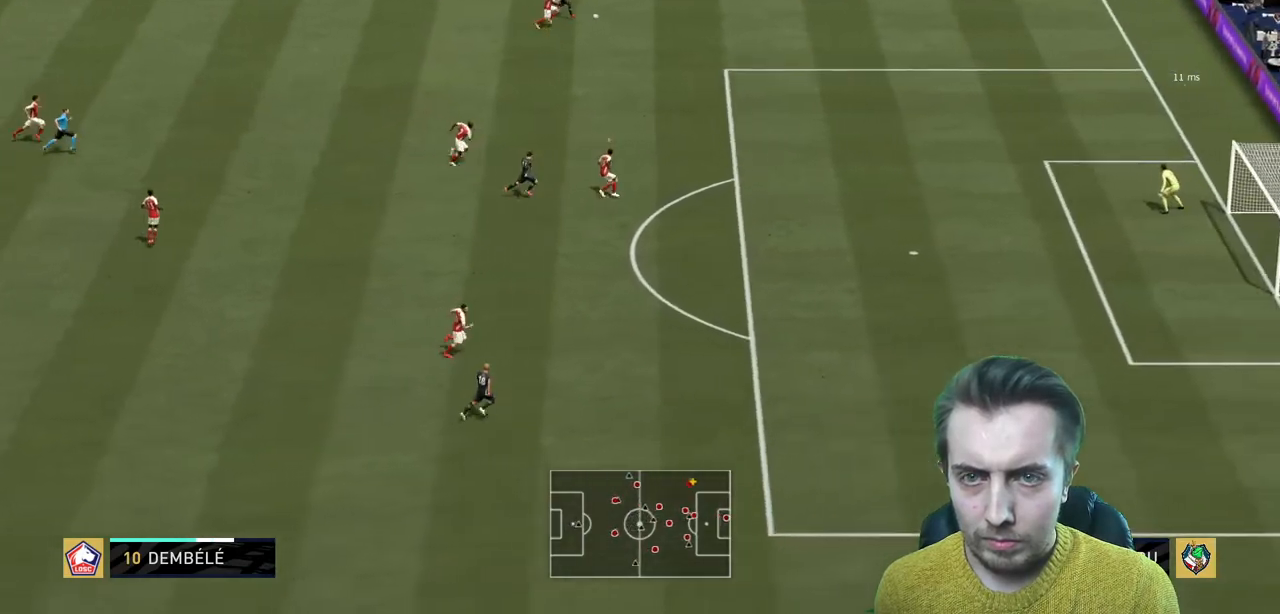
{"buttons": ["L2", "R2"], "left_stick": "up-right", "right_stick": "center", "events": [[367, "L2", "down"], [401, "left_stick", "up-right"]]}